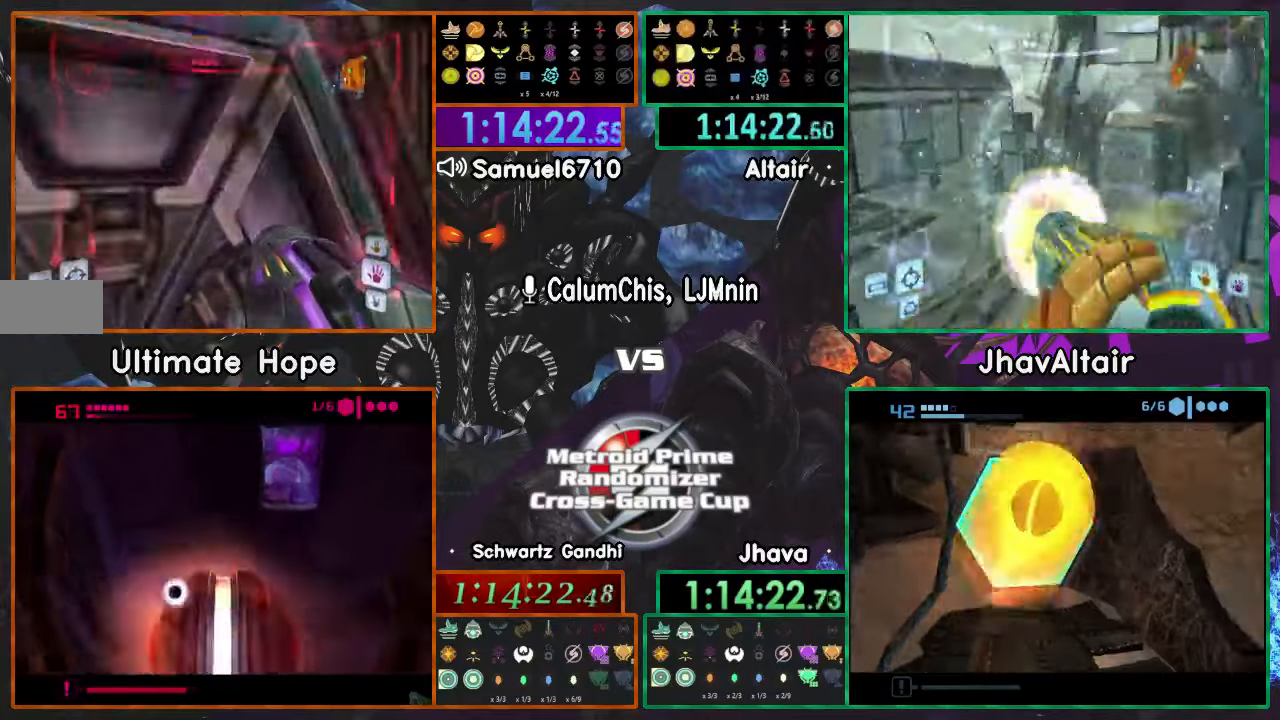
Gameplay with a controller (Nintendo layout); each line is a JSON object with the inputs held at the frame after it. "events" lists button and stick changes between this image and that frame as [ms after this image, input, new state], when the widget could be followed in between. Not read: B L3 R3 START Y Z.
{"buttons": [], "left_stick": "up-left", "right_stick": "center", "events": [[83, "left_stick", "center"], [400, "L1", "up"], [400, "left_stick", "up-left"]]}
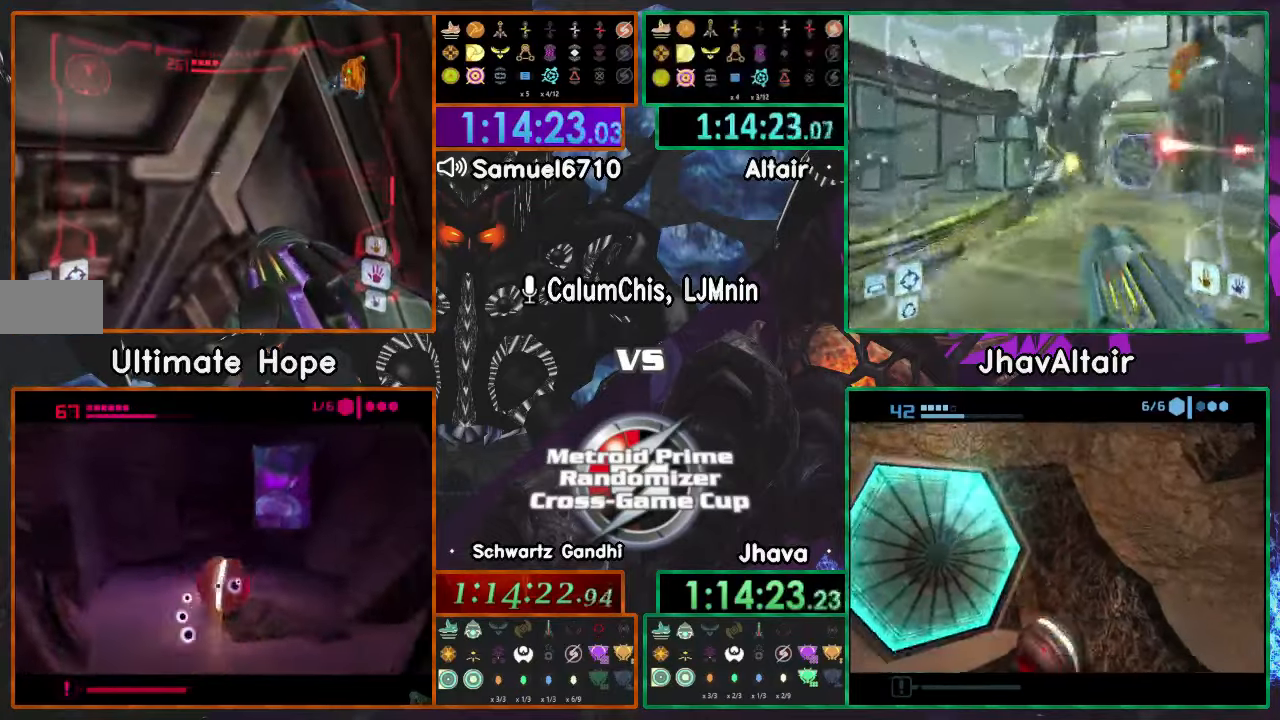
{"buttons": ["L1"], "left_stick": "up-left", "right_stick": "center", "events": [[50, "L1", "down"], [50, "left_stick", "center"], [400, "left_stick", "up-left"]]}
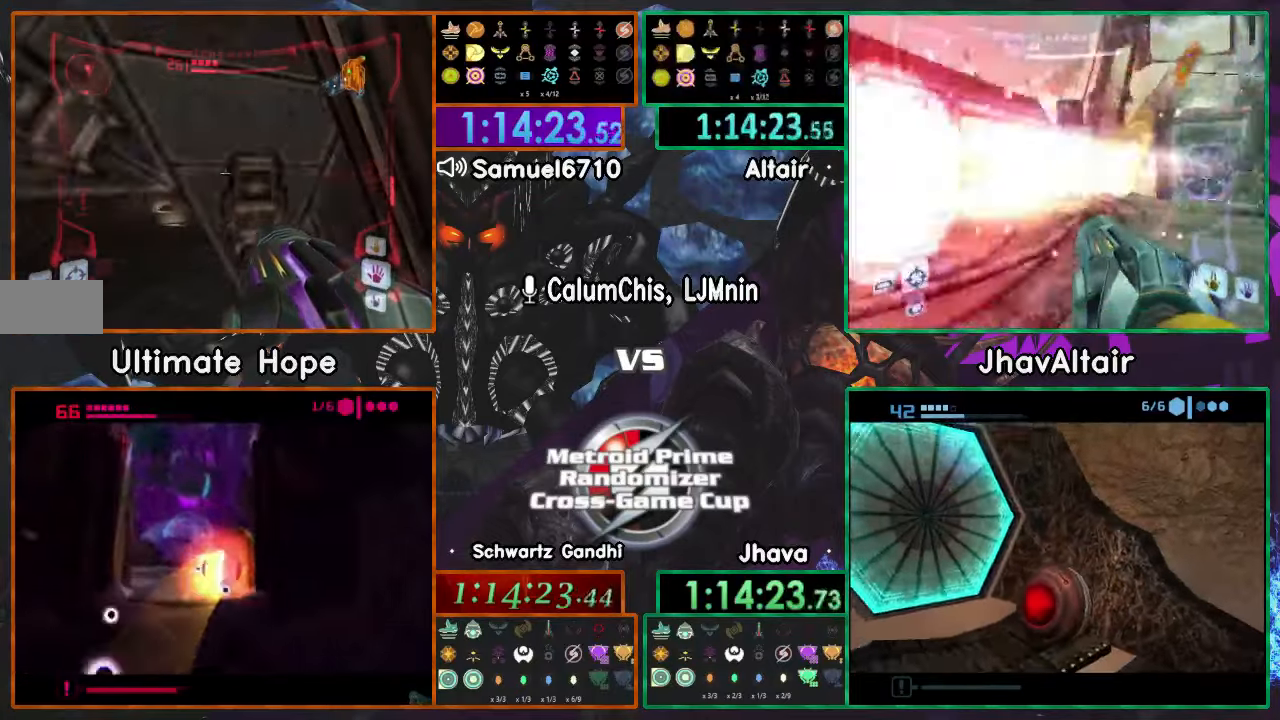
{"buttons": ["L1"], "left_stick": "up-left", "right_stick": "center", "events": []}
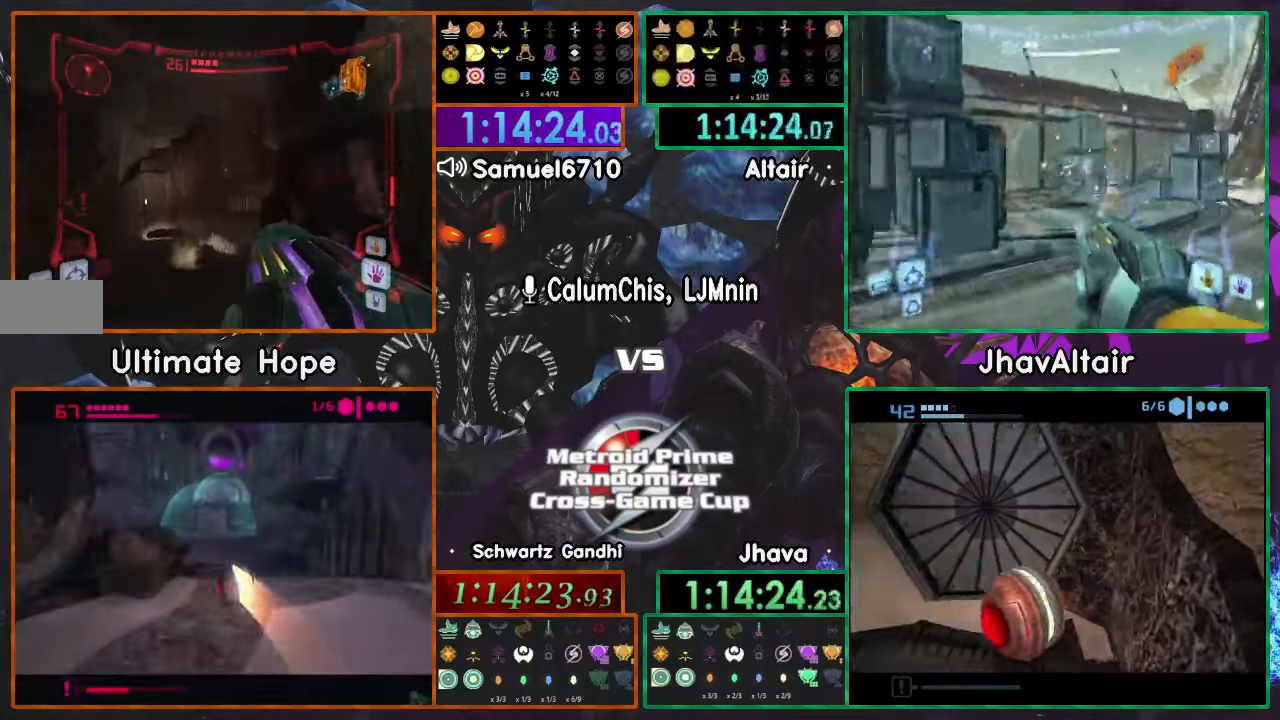
{"buttons": [], "left_stick": "right", "right_stick": "center", "events": [[17, "L1", "up"], [117, "left_stick", "right"]]}